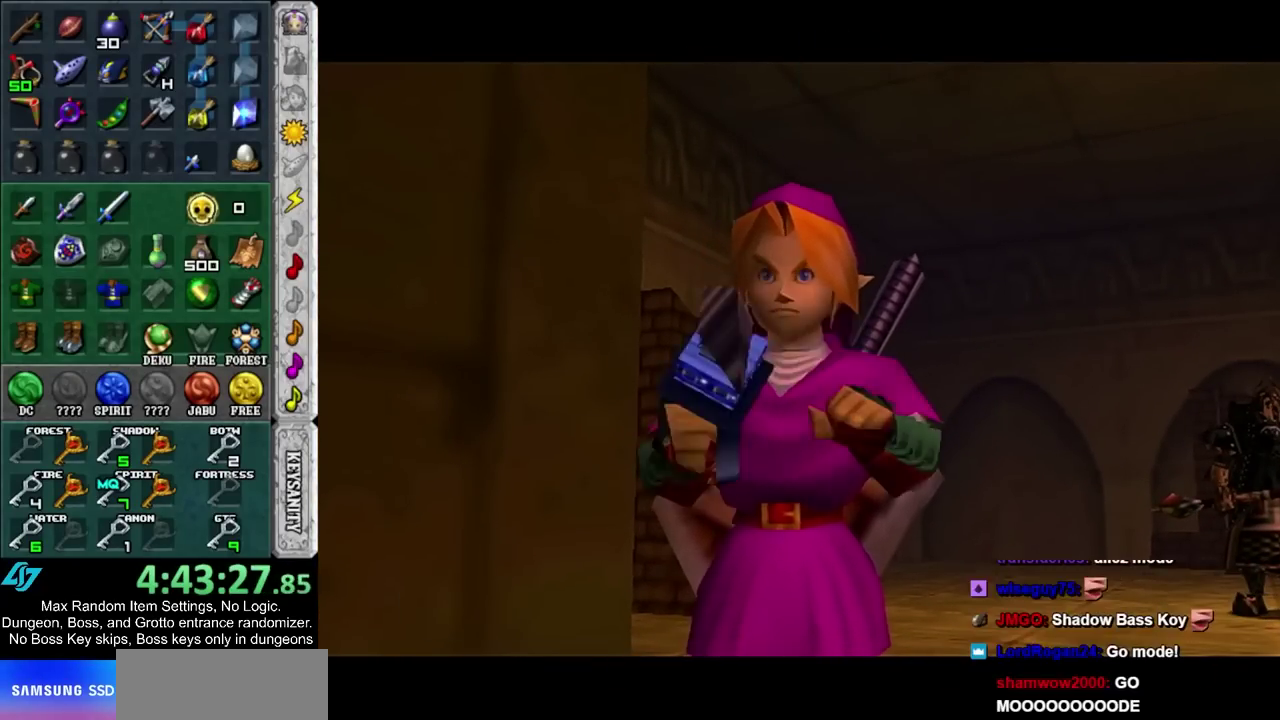
Gameplay with a controller; each line is a JSON object with the inputs held at the frame after it. "events" lists button and stick changes between this image and that frame as [ms after this image, input, new state], when the widget could be followed in between. Not read: L3 R3.
{"buttons": [], "left_stick": "center", "right_stick": "center", "events": [[83, "CIRCLE", "up"], [83, "CROSS", "up"]]}
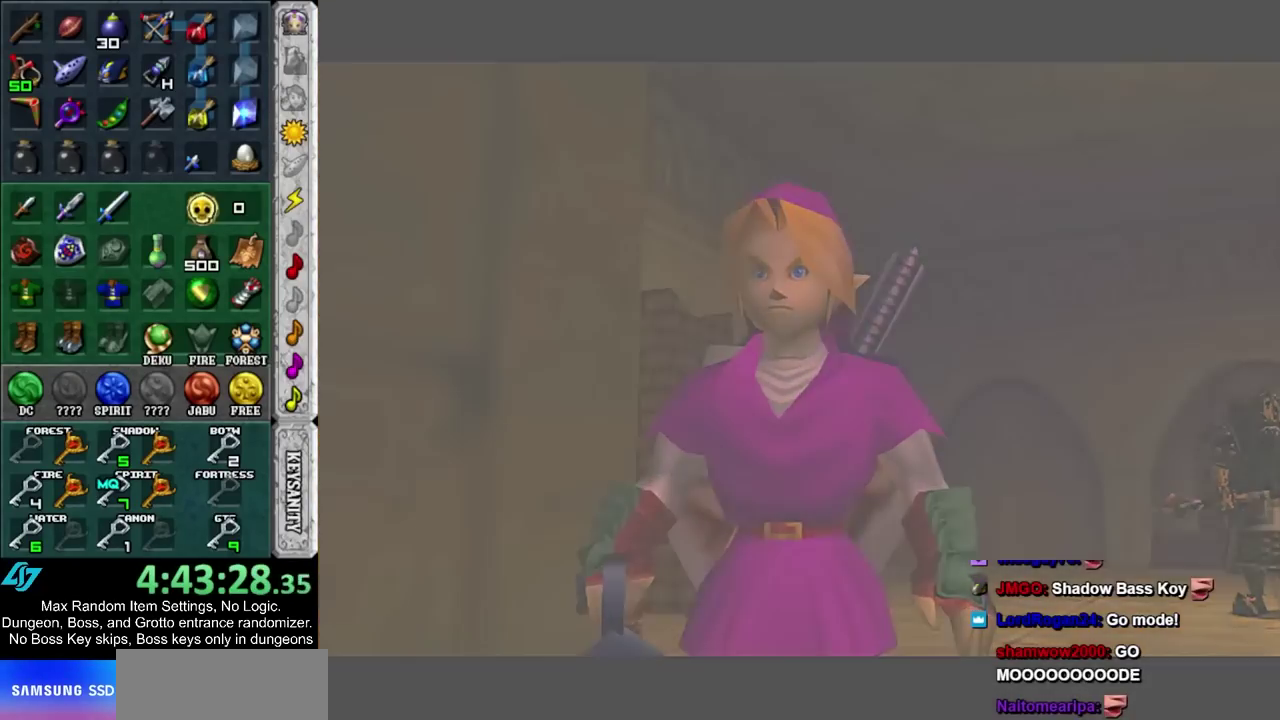
{"buttons": [], "left_stick": "center", "right_stick": "center", "events": []}
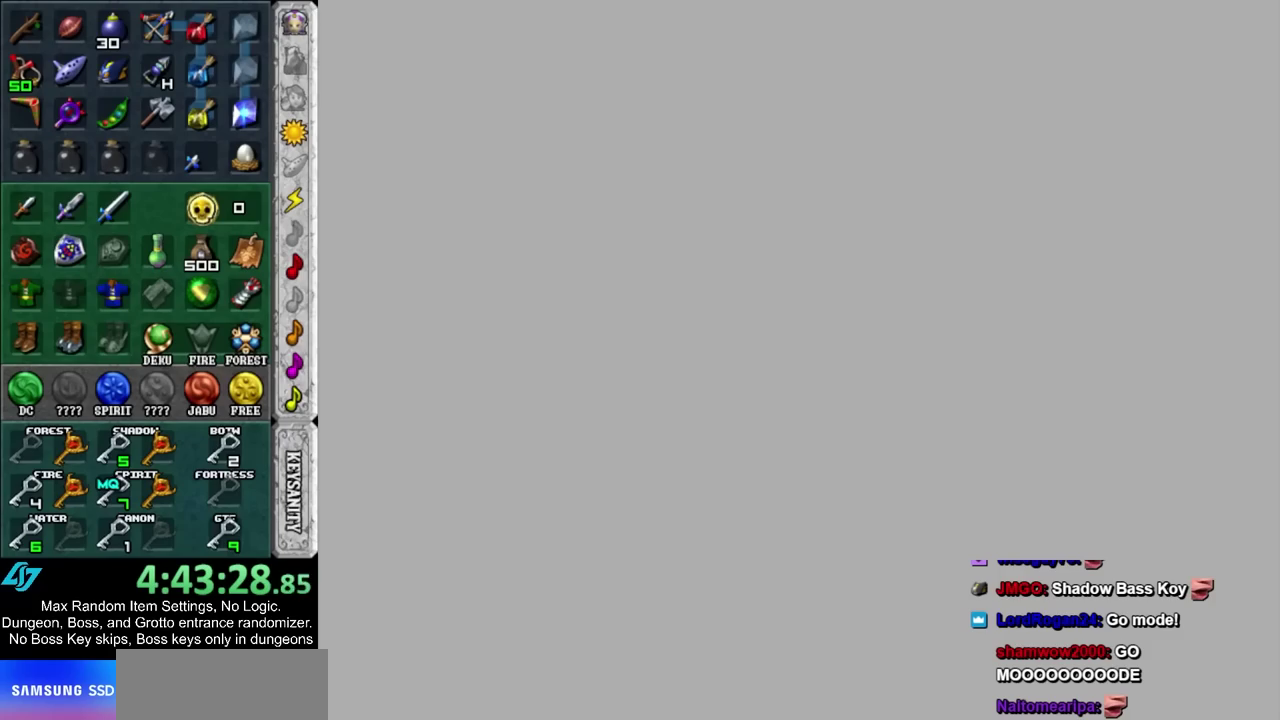
{"buttons": [], "left_stick": "center", "right_stick": "center", "events": []}
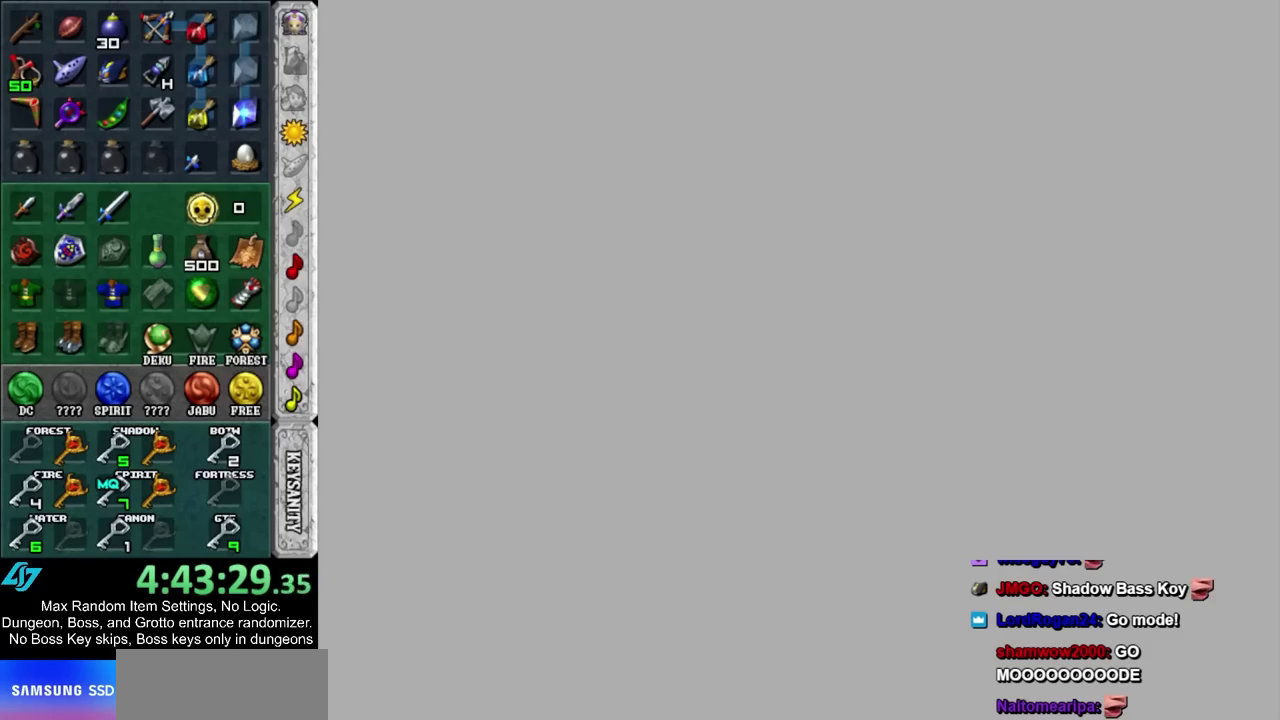
{"buttons": [], "left_stick": "center", "right_stick": "center", "events": []}
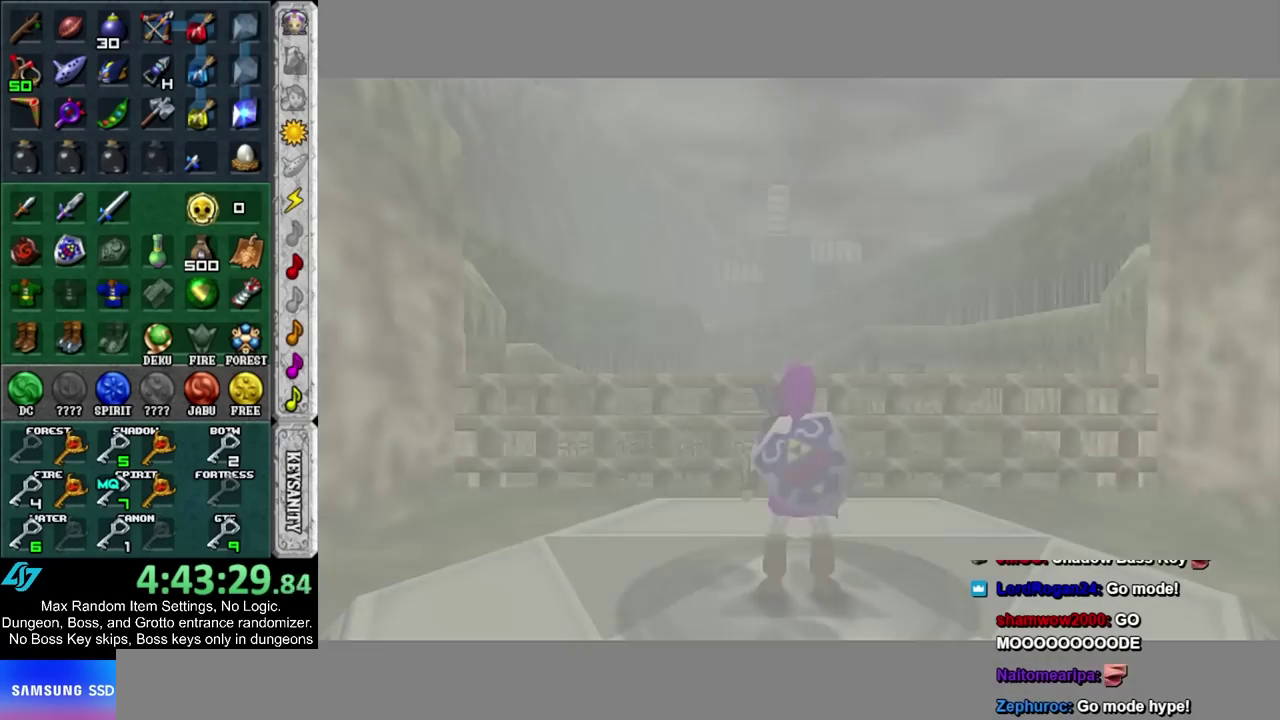
{"buttons": [], "left_stick": "center", "right_stick": "center", "events": []}
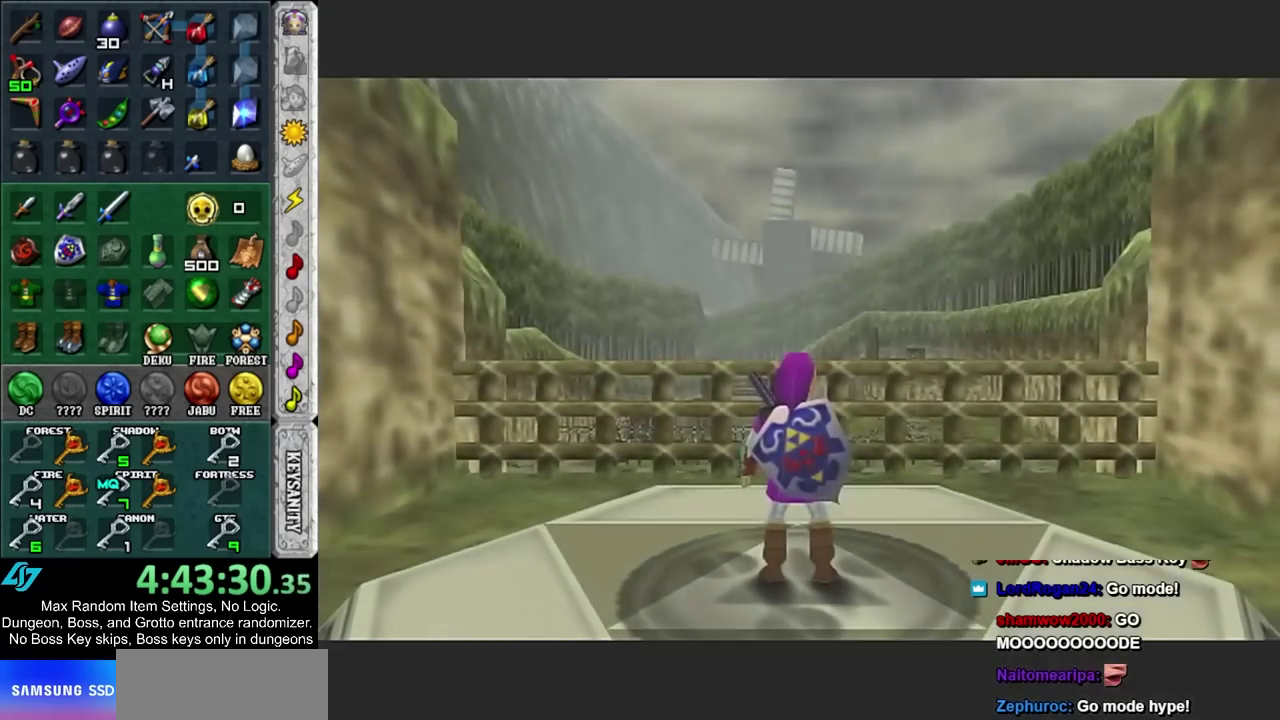
{"buttons": [], "left_stick": "up-right", "right_stick": "center", "events": [[383, "left_stick", "up-right"]]}
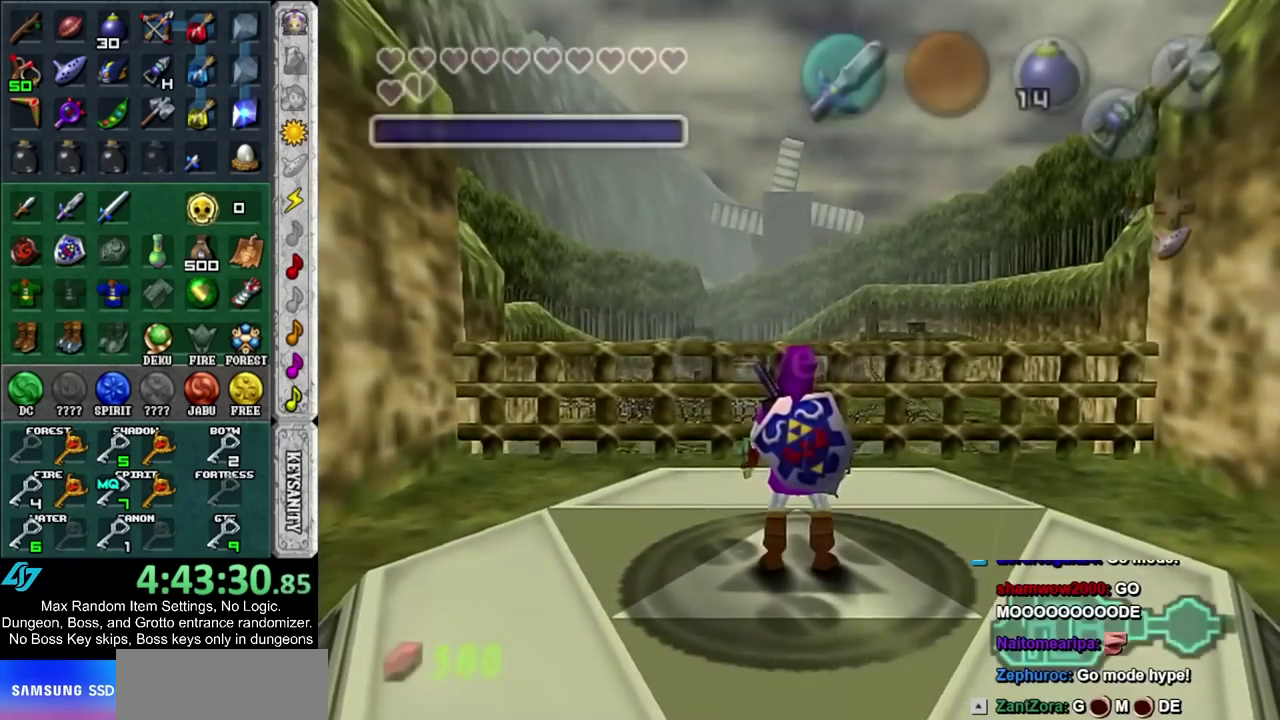
{"buttons": [], "left_stick": "up-right", "right_stick": "center", "events": [[117, "CIRCLE", "down"], [200, "CIRCLE", "up"], [267, "CIRCLE", "down"], [383, "CIRCLE", "up"]]}
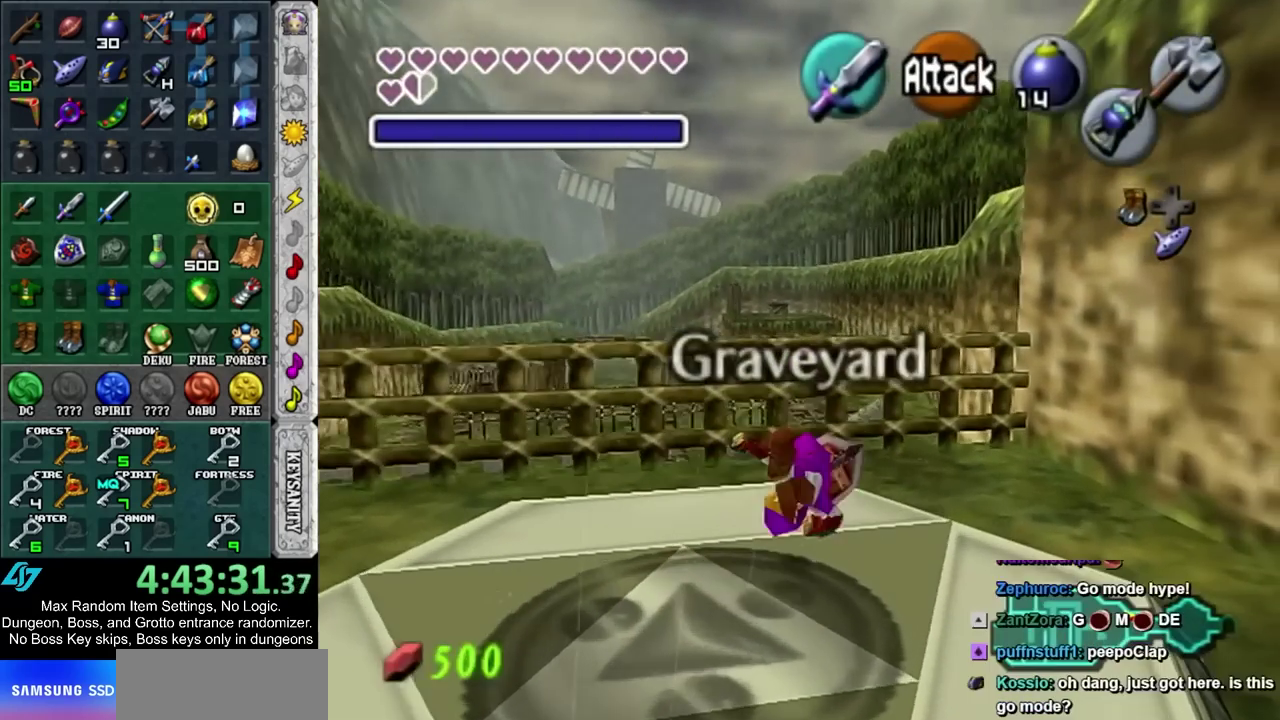
{"buttons": [], "left_stick": "up", "right_stick": "center", "events": [[117, "left_stick", "up"]]}
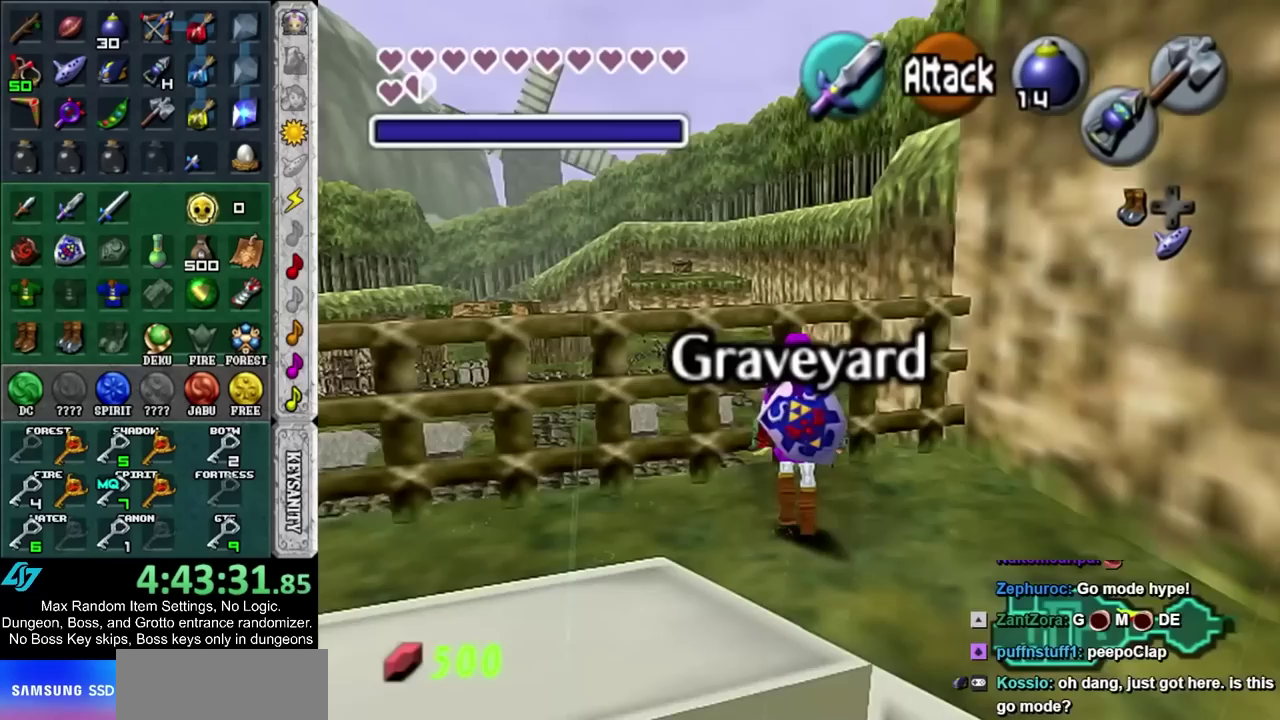
{"buttons": [], "left_stick": "up", "right_stick": "center", "events": [[133, "CIRCLE", "down"], [233, "CIRCLE", "up"]]}
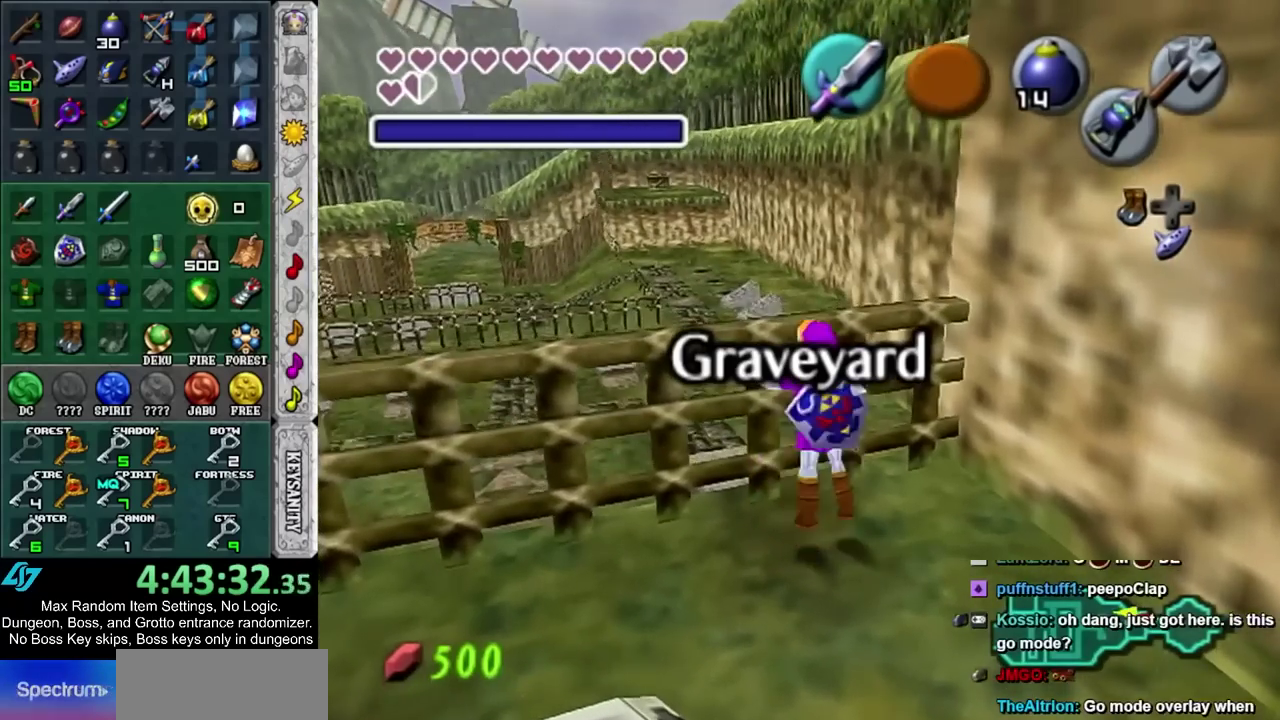
{"buttons": [], "left_stick": "up", "right_stick": "center", "events": []}
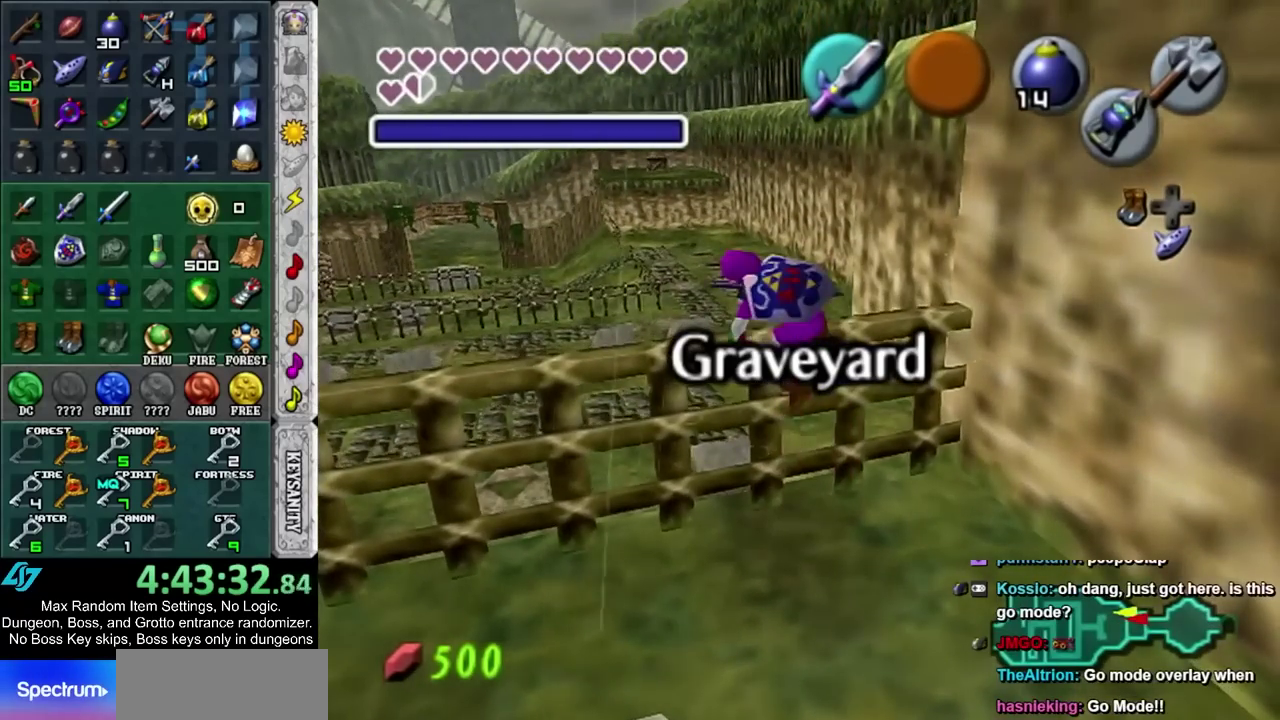
{"buttons": [], "left_stick": "up", "right_stick": "center", "events": []}
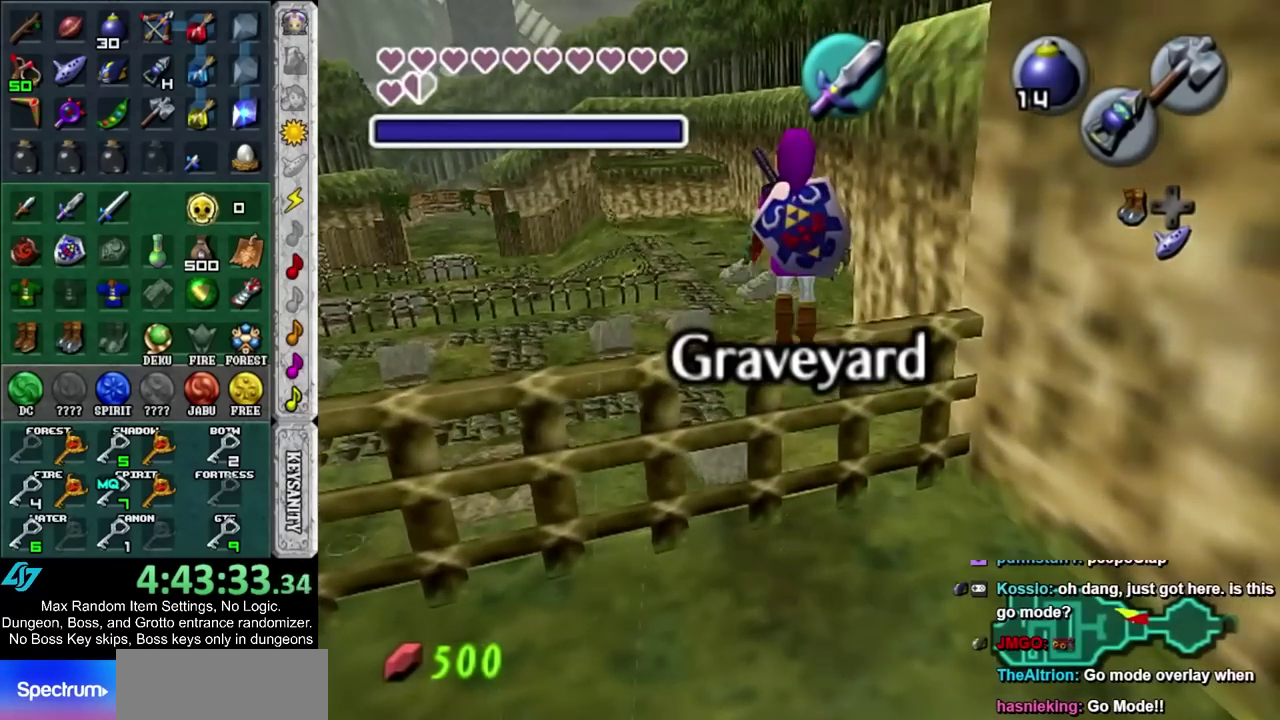
{"buttons": [], "left_stick": "up-right", "right_stick": "center", "events": [[83, "TRIANGLE", "down"], [200, "TRIANGLE", "up"], [333, "left_stick", "up-right"]]}
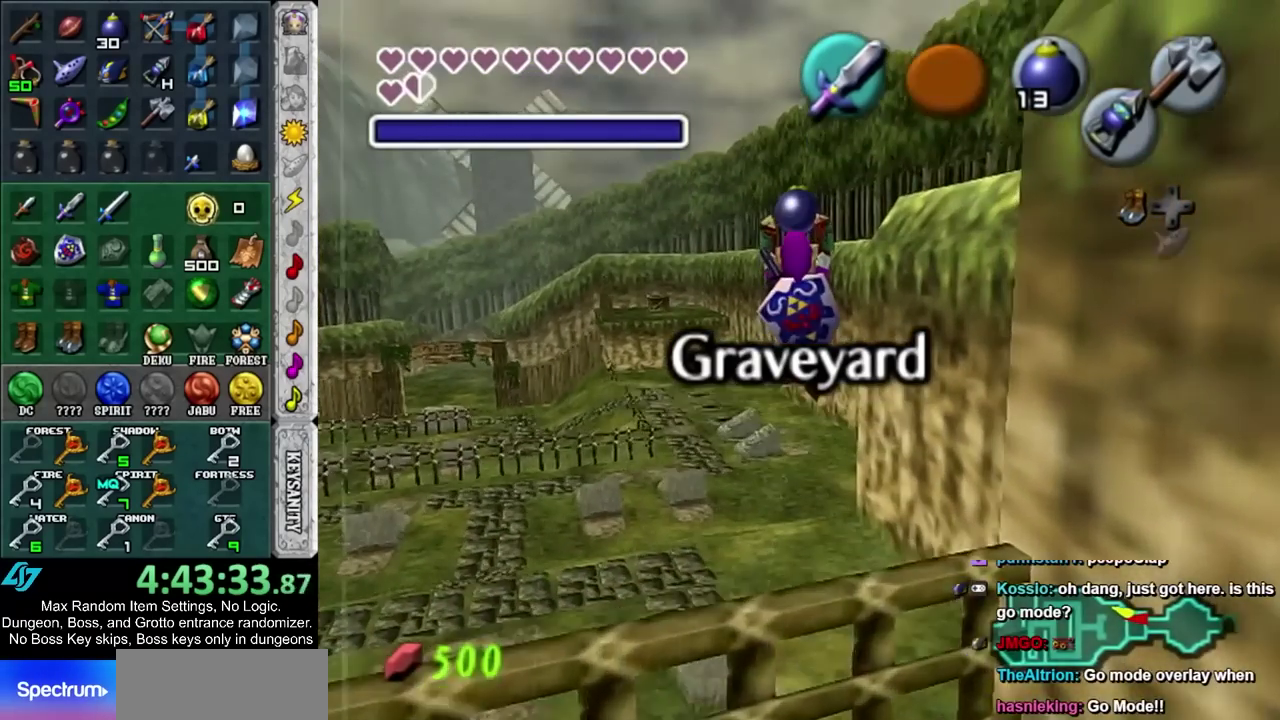
{"buttons": [], "left_stick": "up", "right_stick": "center", "events": [[317, "left_stick", "up"]]}
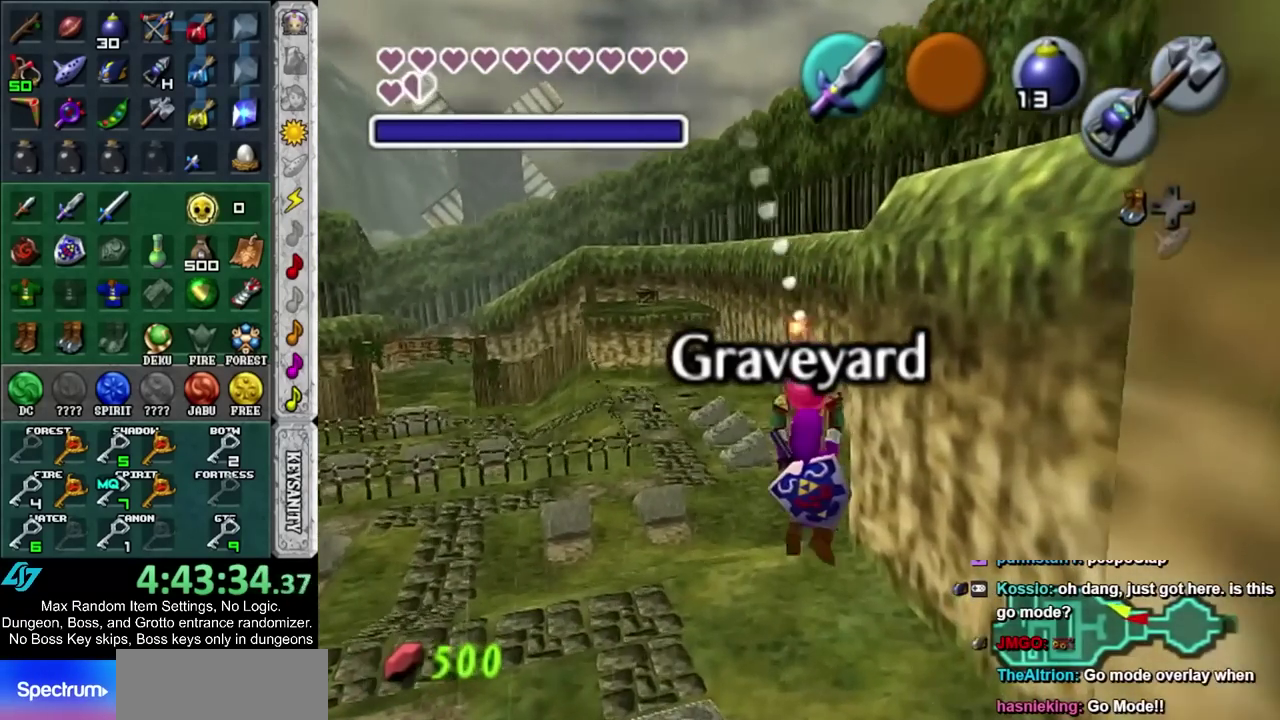
{"buttons": [], "left_stick": "up", "right_stick": "center", "events": []}
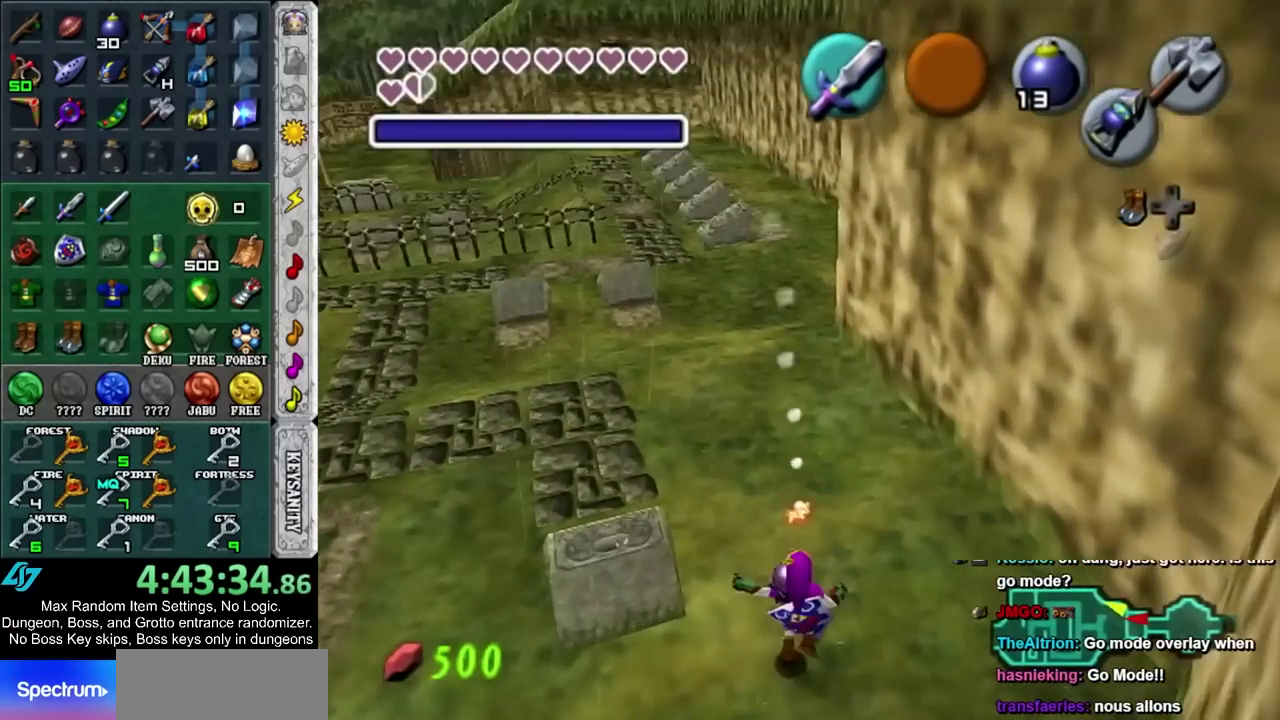
{"buttons": [], "left_stick": "down", "right_stick": "center", "events": [[317, "left_stick", "center"], [417, "left_stick", "down"]]}
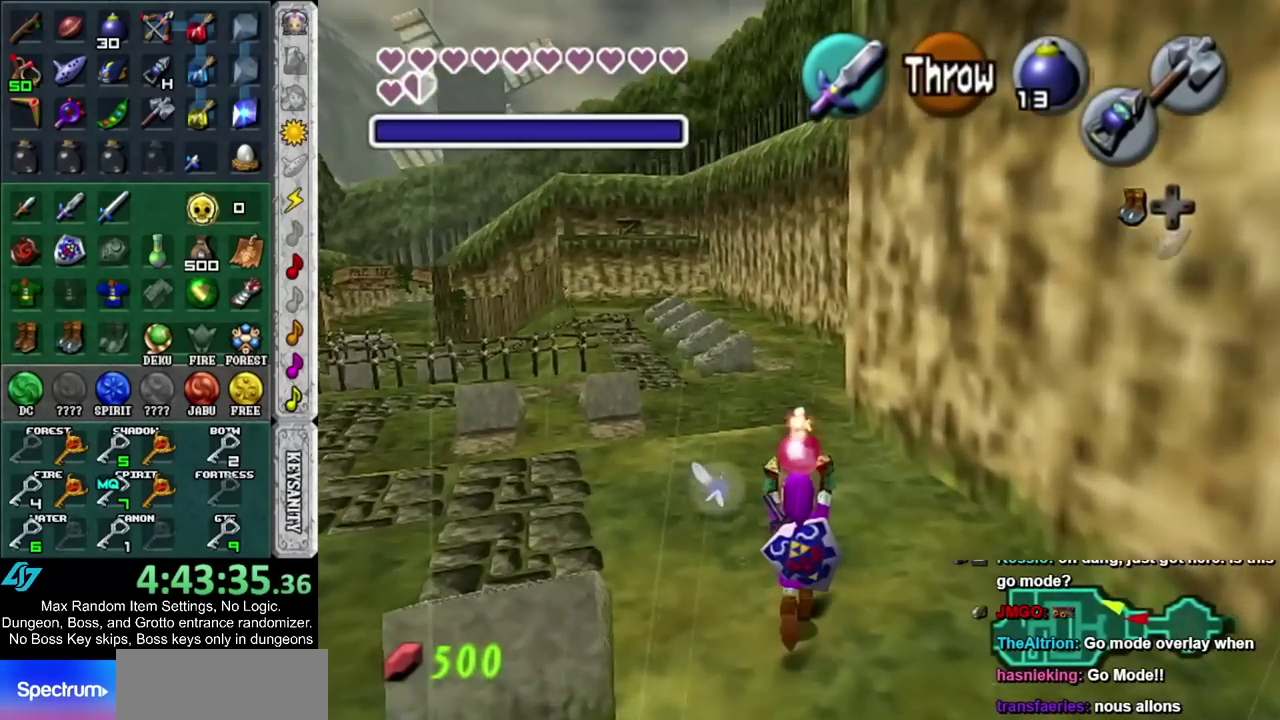
{"buttons": ["L1"], "left_stick": "down", "right_stick": "center", "events": [[50, "L1", "down"]]}
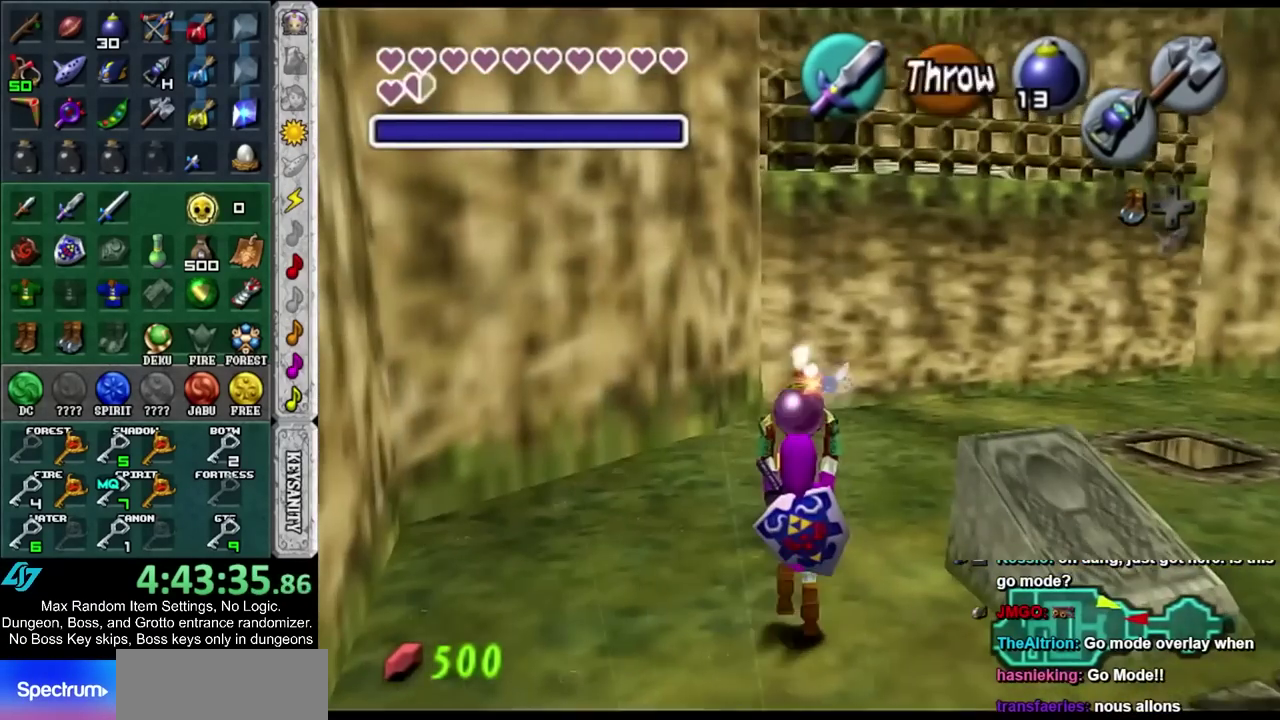
{"buttons": ["L1", "R1"], "left_stick": "down", "right_stick": "center", "events": [[417, "R1", "down"]]}
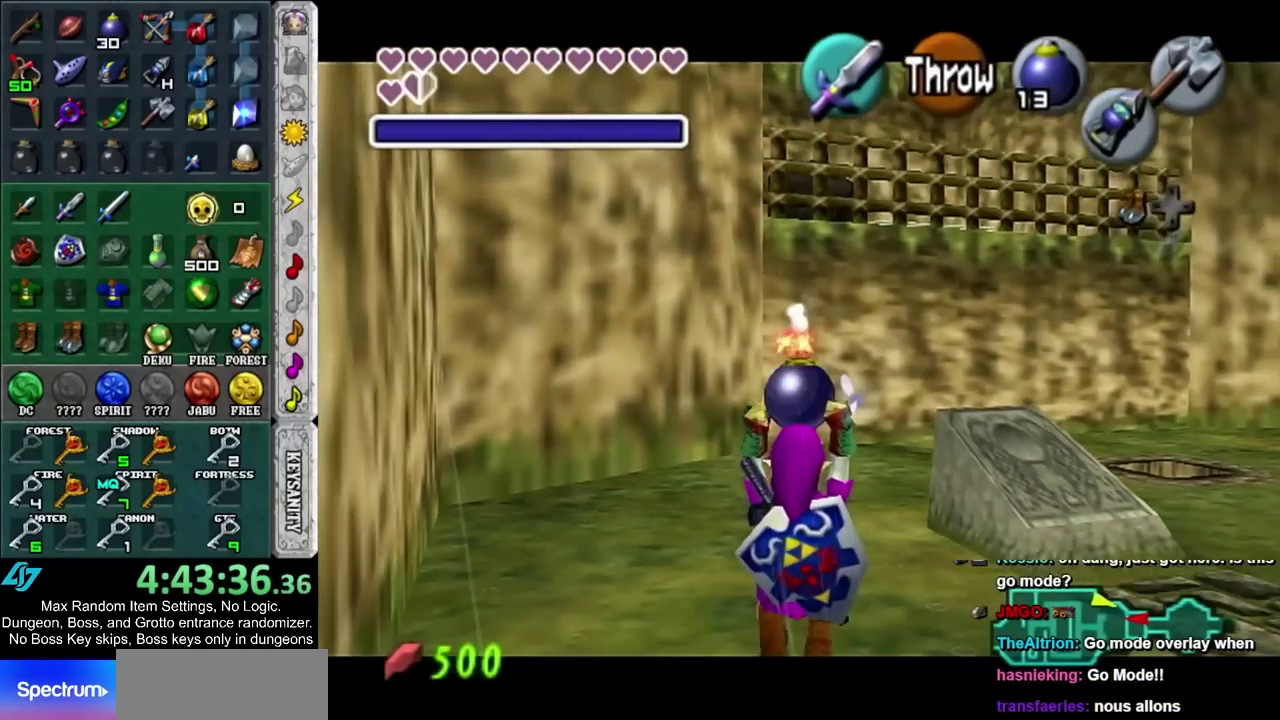
{"buttons": ["CIRCLE", "L1", "R1"], "left_stick": "center", "right_stick": "center", "events": [[100, "left_stick", "center"], [483, "CIRCLE", "down"]]}
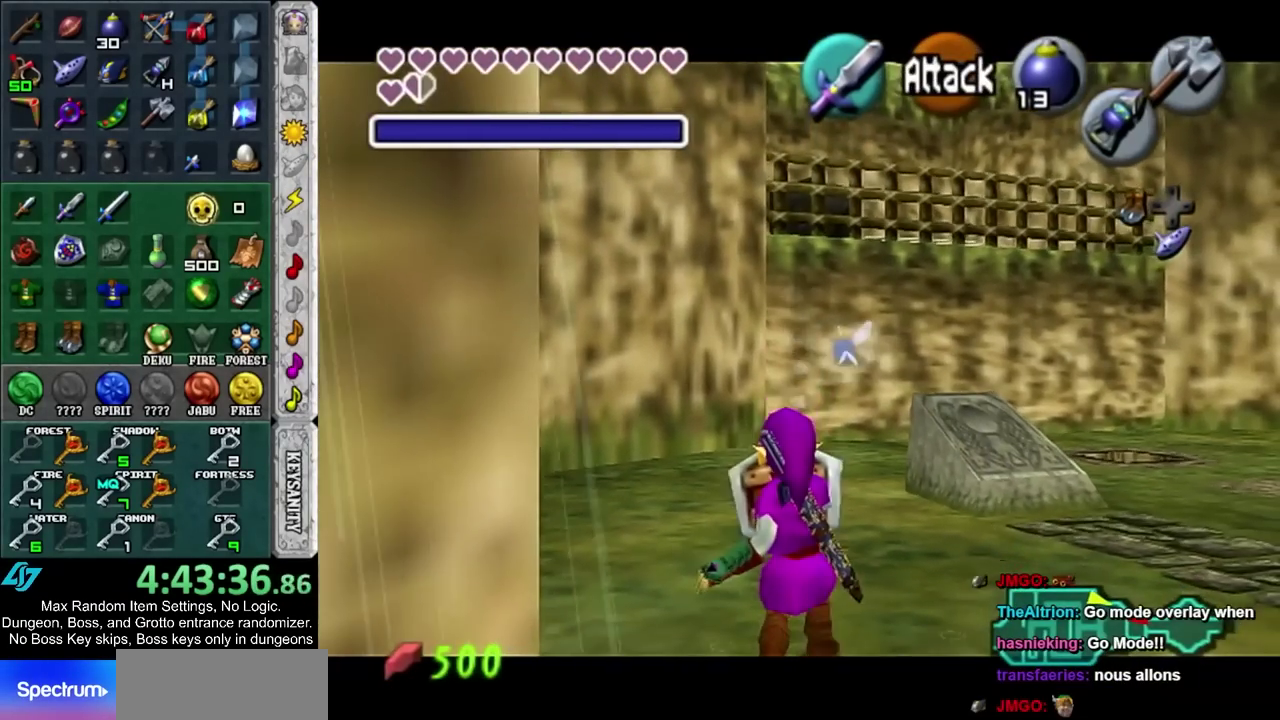
{"buttons": ["R1"], "left_stick": "center", "right_stick": "center", "events": [[83, "CIRCLE", "up"], [117, "L1", "up"], [150, "R1", "up"], [483, "R1", "down"]]}
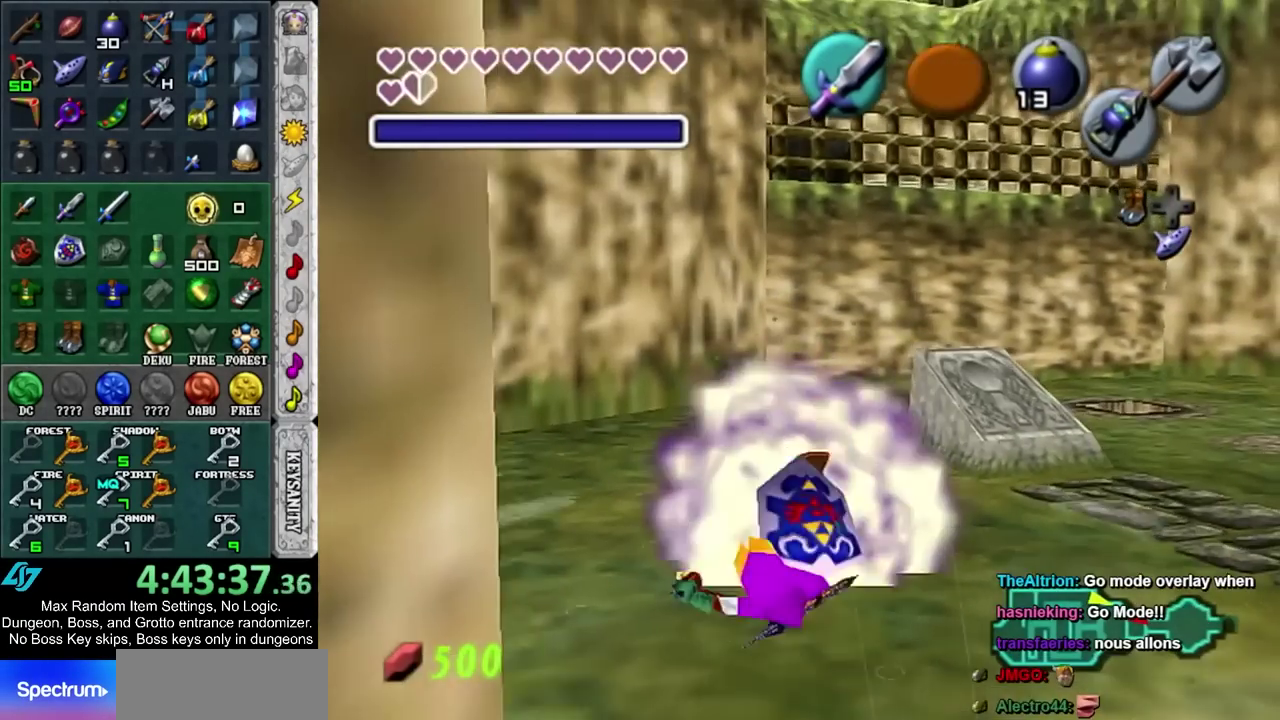
{"buttons": ["L1"], "left_stick": "center", "right_stick": "center", "events": [[17, "L1", "down"], [167, "R1", "up"]]}
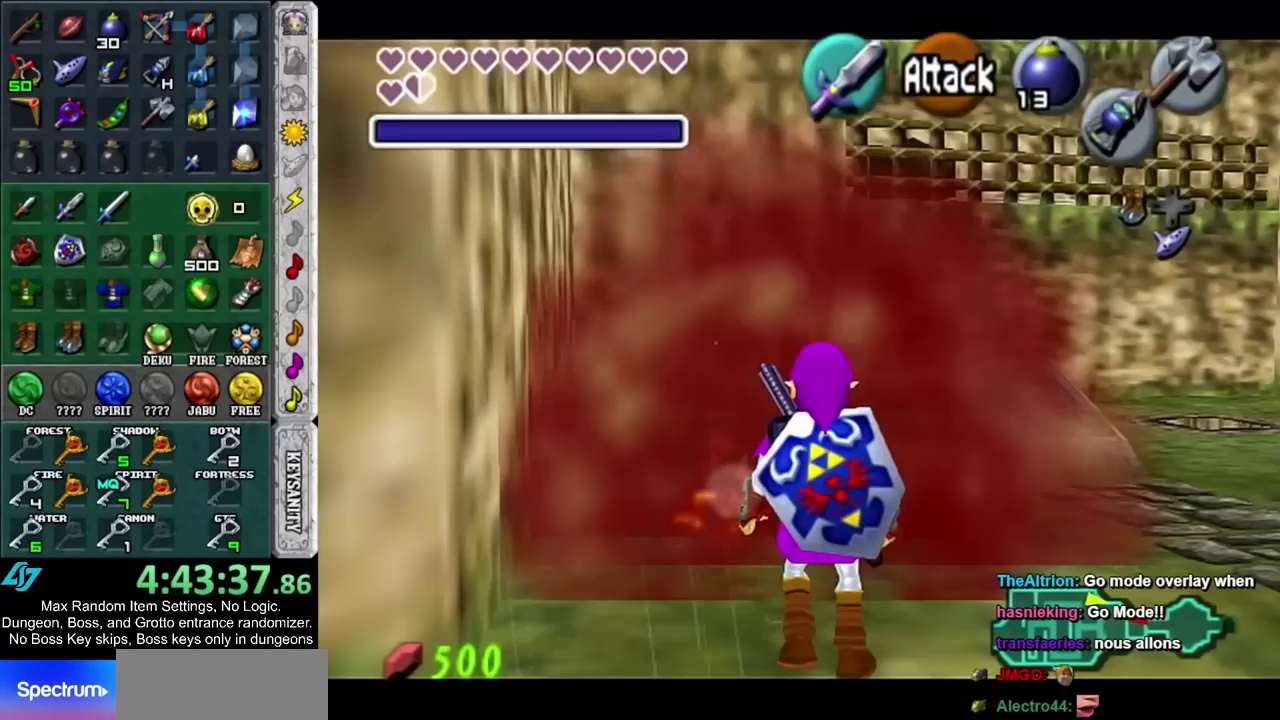
{"buttons": [], "left_stick": "center", "right_stick": "center", "events": [[333, "L1", "up"]]}